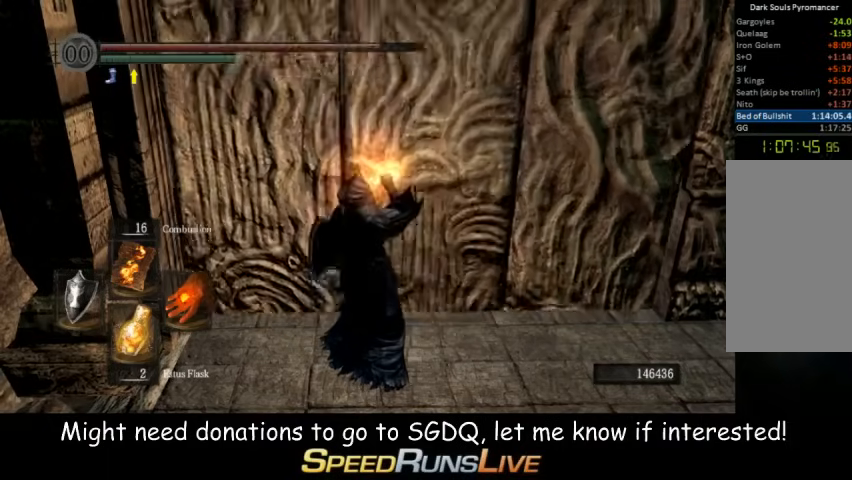
Gameplay with a controller (Xbox layout); each line is a JSON object with the inputs held at the frame after it (dt_ms = milliseconds from this image to that frame). "button_events" lists button changes between this image and that frame as [ms after this image, input, new state], when the widget could be followed in between (sticks are given only as held states). Not read: L3 R3.
{"dt_ms": 500, "buttons": [], "left_stick": "up-left", "right_stick": "center", "button_events": []}
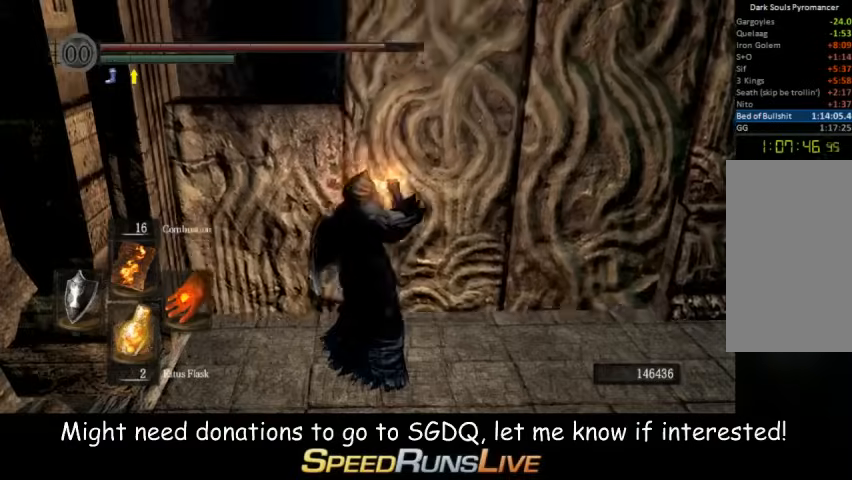
{"dt_ms": 500, "buttons": ["B"], "left_stick": "left", "right_stick": "center", "button_events": [[100, "B", "down"]]}
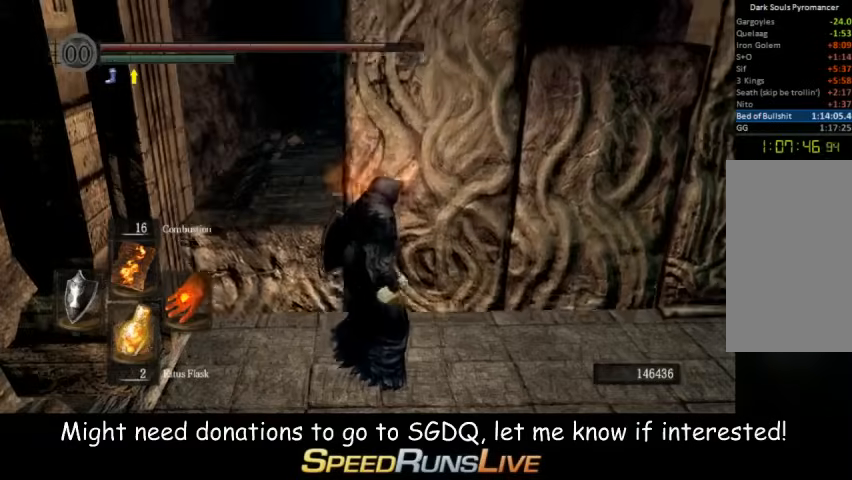
{"dt_ms": 500, "buttons": ["B"], "left_stick": "up", "right_stick": "center", "button_events": []}
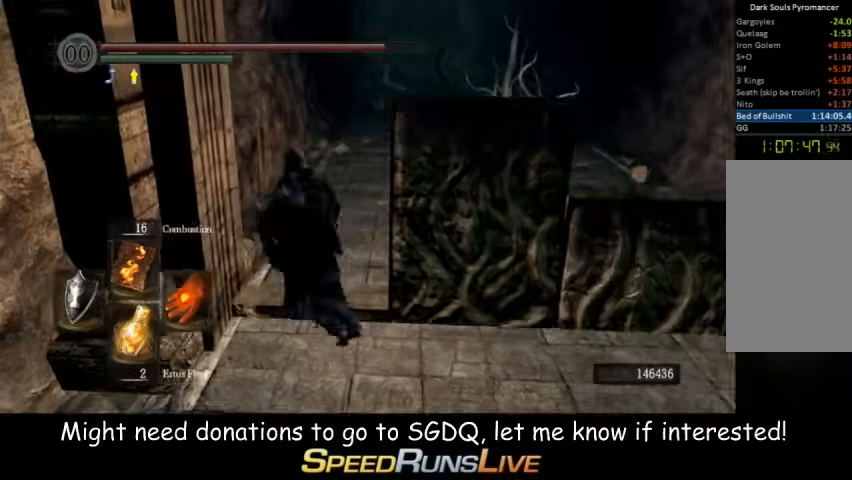
{"dt_ms": 1000, "buttons": ["B"], "left_stick": "up", "right_stick": "center", "button_events": []}
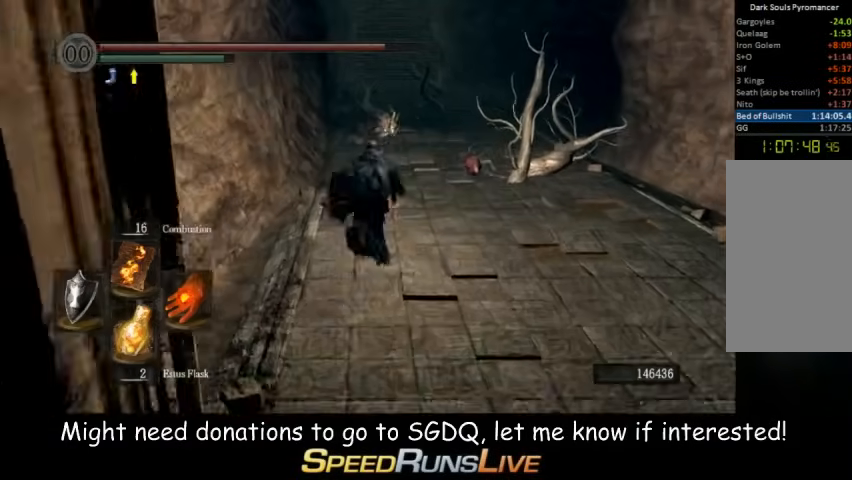
{"dt_ms": 500, "buttons": ["B"], "left_stick": "up-right", "right_stick": "center", "button_events": []}
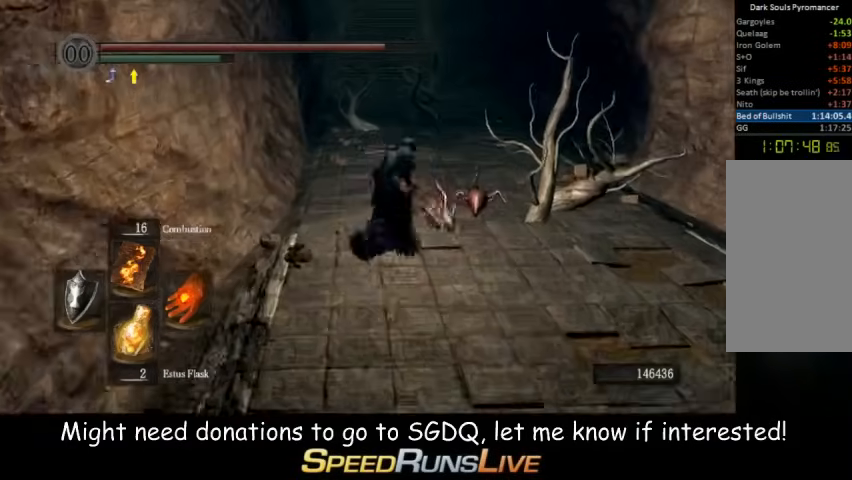
{"dt_ms": 500, "buttons": ["B"], "left_stick": "up", "right_stick": "center", "button_events": []}
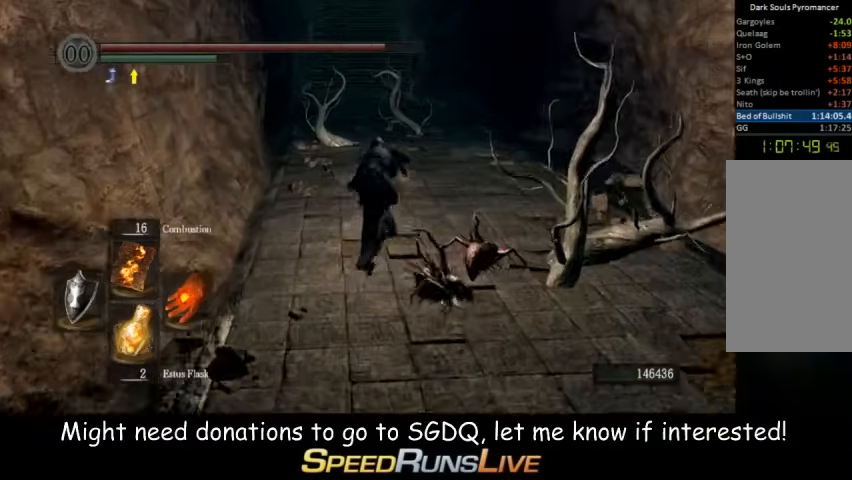
{"dt_ms": 500, "buttons": ["B"], "left_stick": "up", "right_stick": "center", "button_events": []}
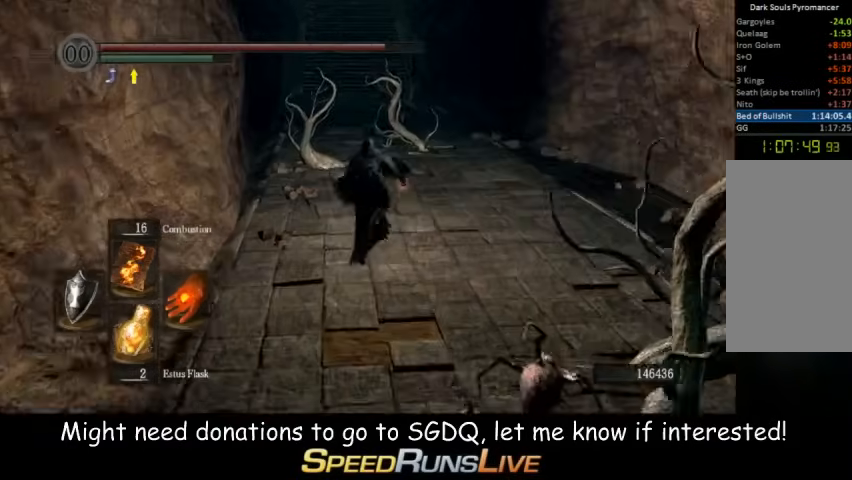
{"dt_ms": 500, "buttons": ["B"], "left_stick": "up", "right_stick": "center", "button_events": []}